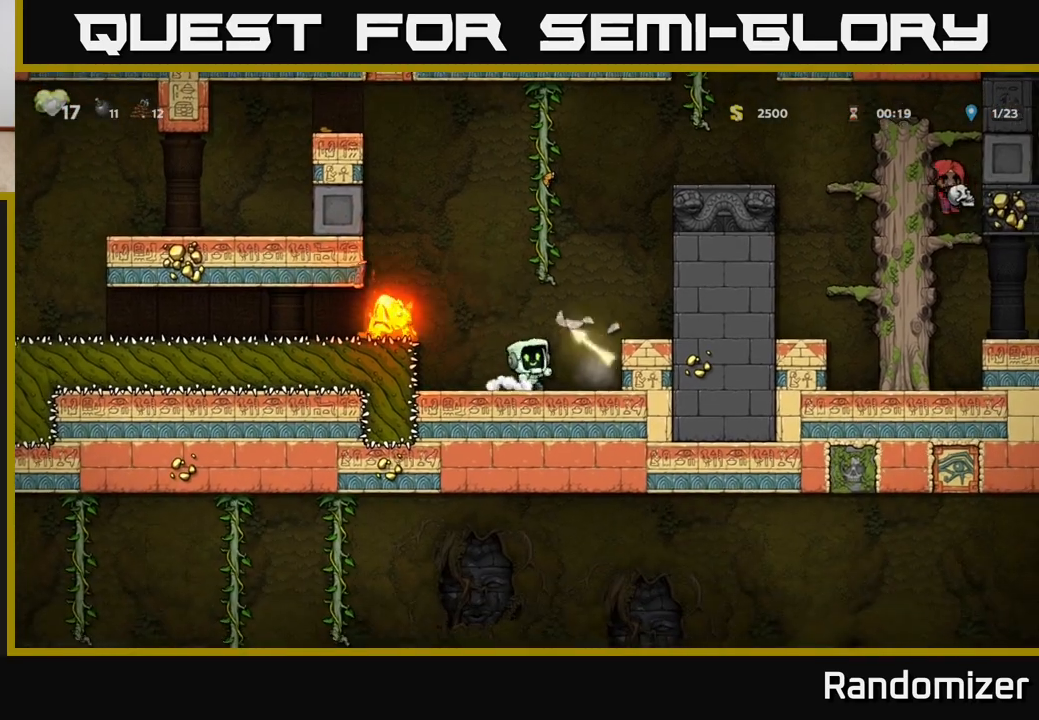
Gameplay with a controller (Xbox layout); each line is a JSON object with the inputs held at the frame after it. "events" lists button and stick changes between this image and that frame as [ms after this image, input, new state], when the widget could be followed in between.
{"buttons": [], "left_stick": "center", "right_stick": "center", "events": [[17, "A", "down"], [117, "DPAD_LEFT", "up"], [167, "DPAD_RIGHT", "down"], [317, "DPAD_RIGHT", "up"], [333, "A", "up"]]}
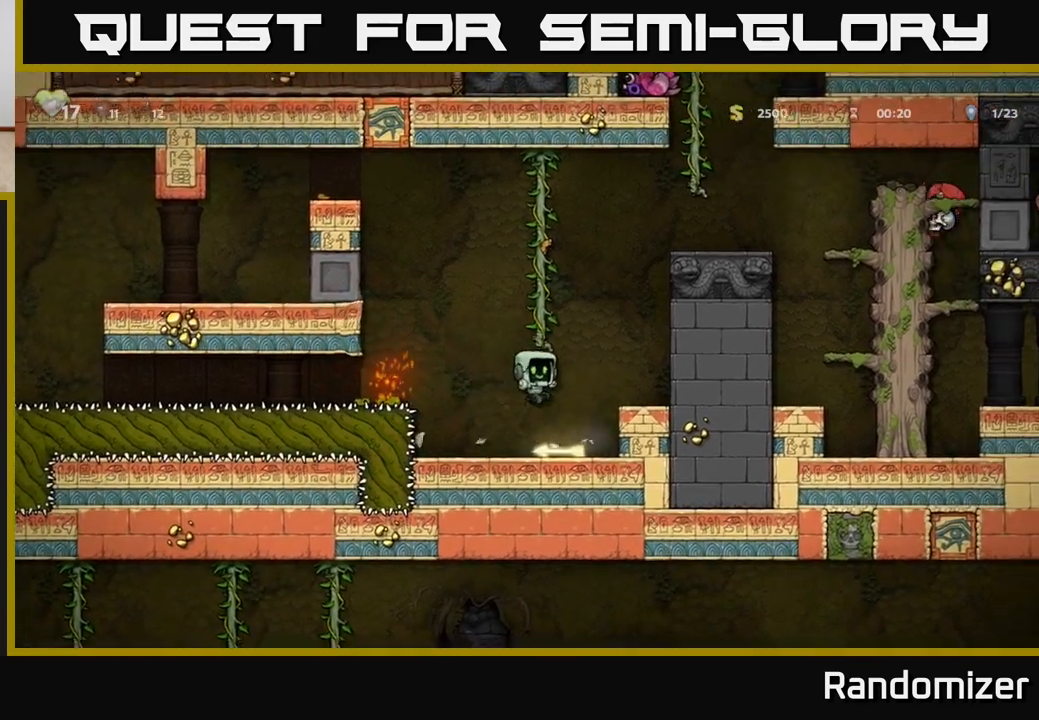
{"buttons": ["A", "DPAD_UP"], "left_stick": "center", "right_stick": "center", "events": [[100, "DPAD_DOWN", "down"], [217, "X", "down"], [300, "DPAD_DOWN", "up"], [317, "A", "down"], [350, "DPAD_UP", "down"], [350, "X", "up"]]}
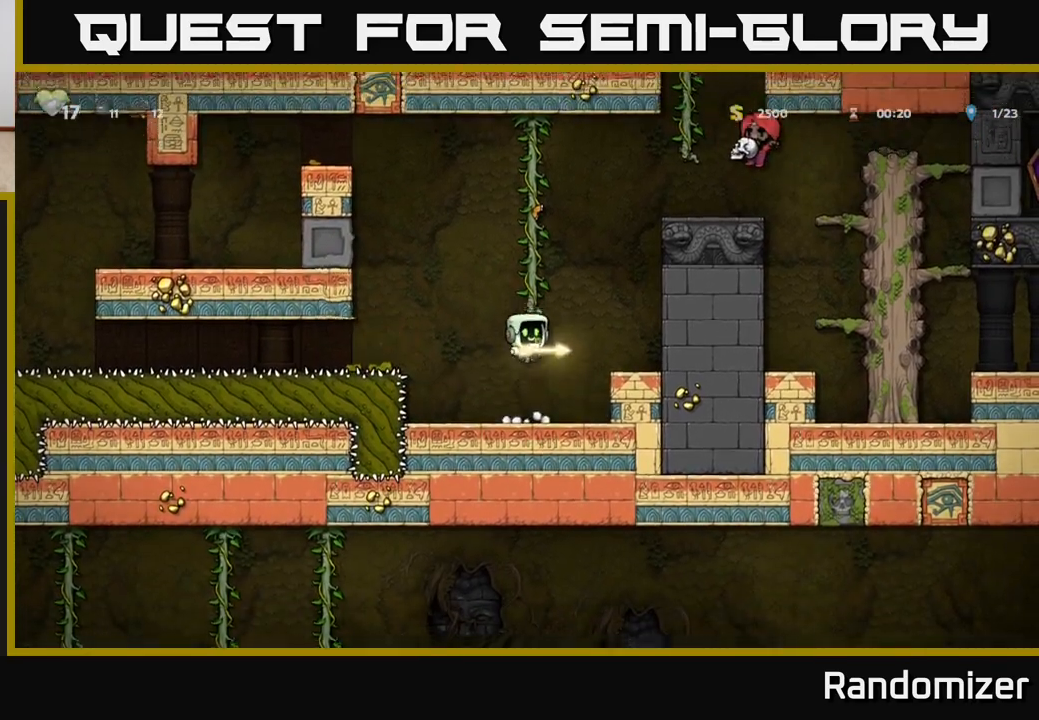
{"buttons": ["A", "DPAD_LEFT"], "left_stick": "center", "right_stick": "center", "events": [[33, "A", "up"], [117, "A", "down"], [267, "A", "up"], [400, "DPAD_LEFT", "down"], [433, "DPAD_UP", "up"], [450, "A", "down"]]}
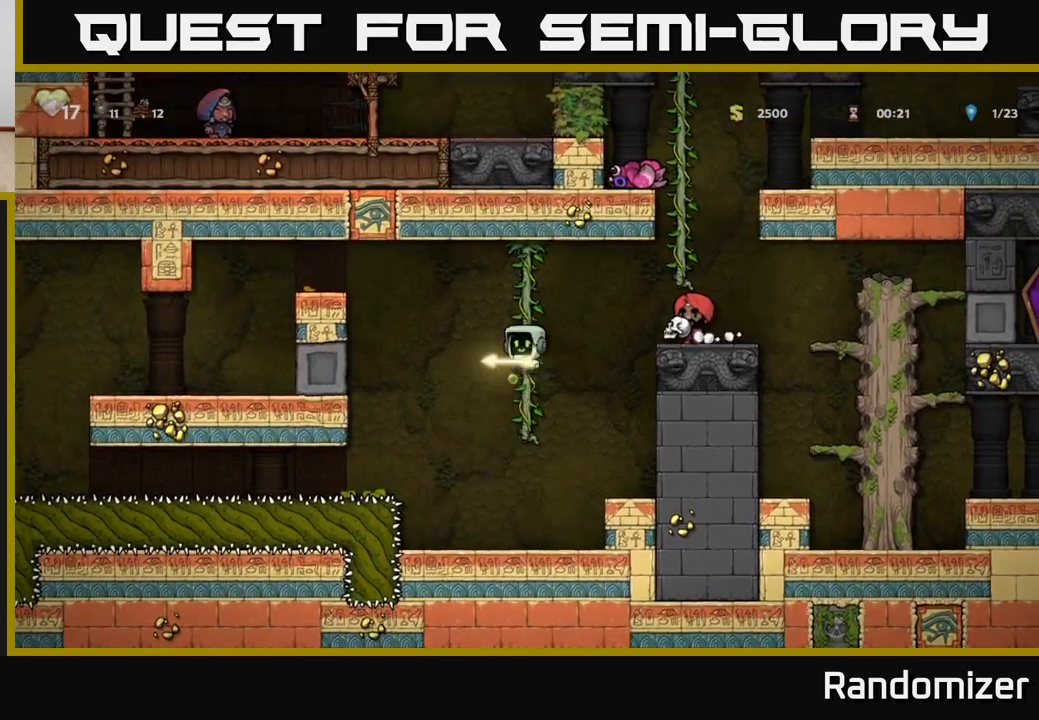
{"buttons": ["A", "DPAD_LEFT"], "left_stick": "center", "right_stick": "center", "events": [[367, "A", "up"], [467, "A", "down"]]}
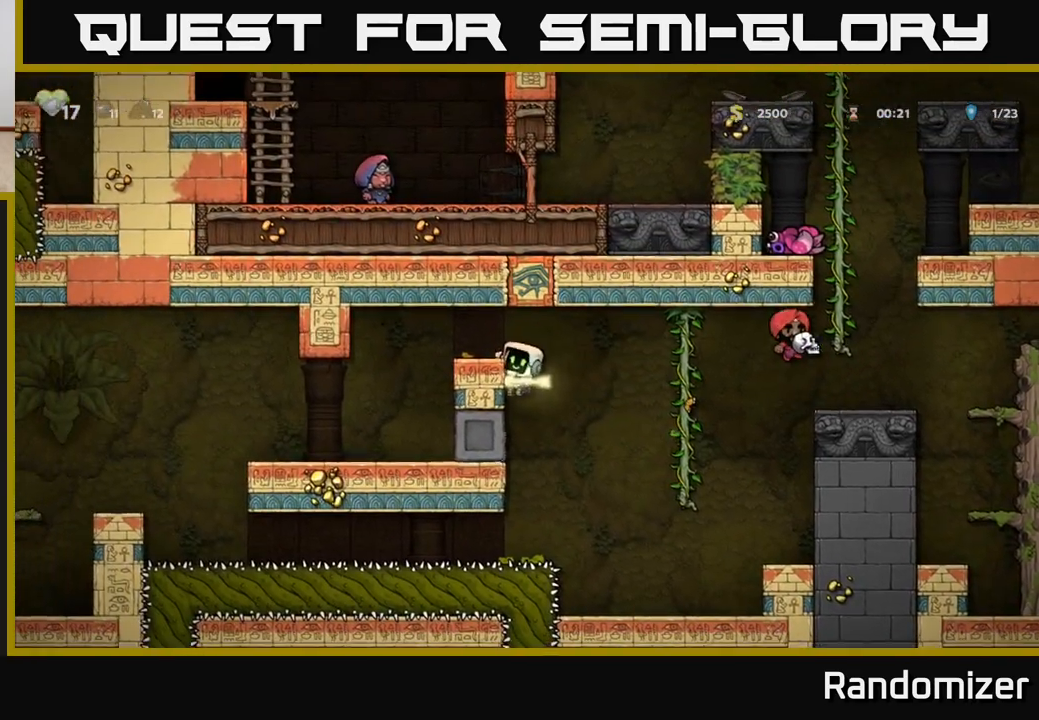
{"buttons": [], "left_stick": "center", "right_stick": "center", "events": [[133, "A", "up"], [333, "DPAD_LEFT", "up"]]}
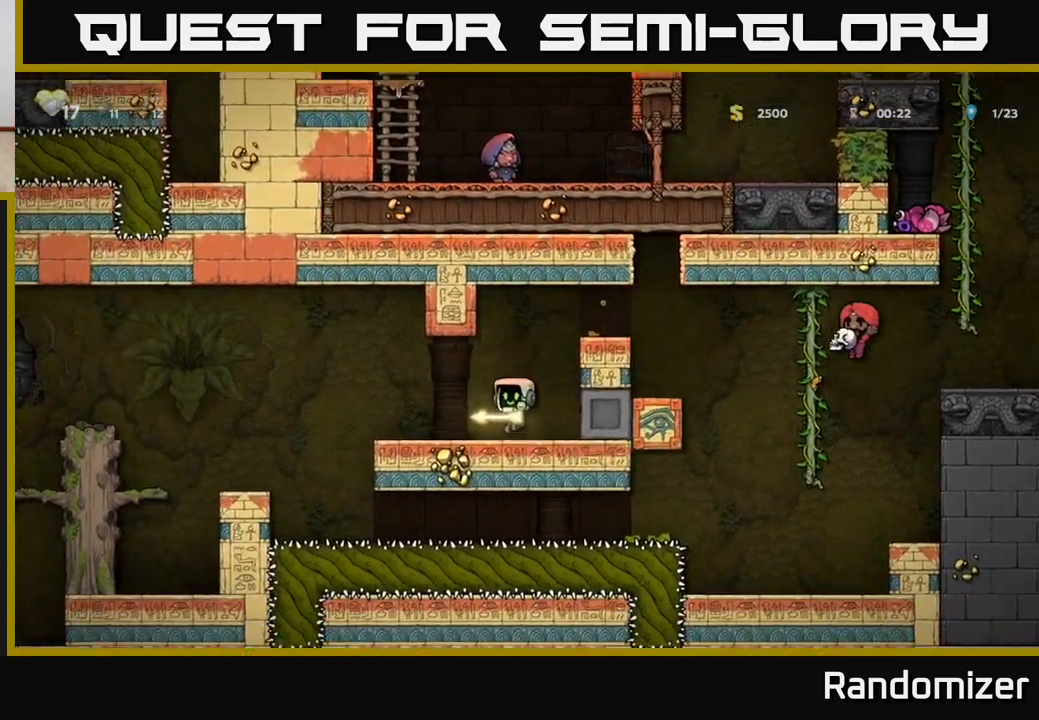
{"buttons": ["A", "DPAD_LEFT"], "left_stick": "center", "right_stick": "center", "events": [[33, "DPAD_LEFT", "down"], [400, "A", "down"]]}
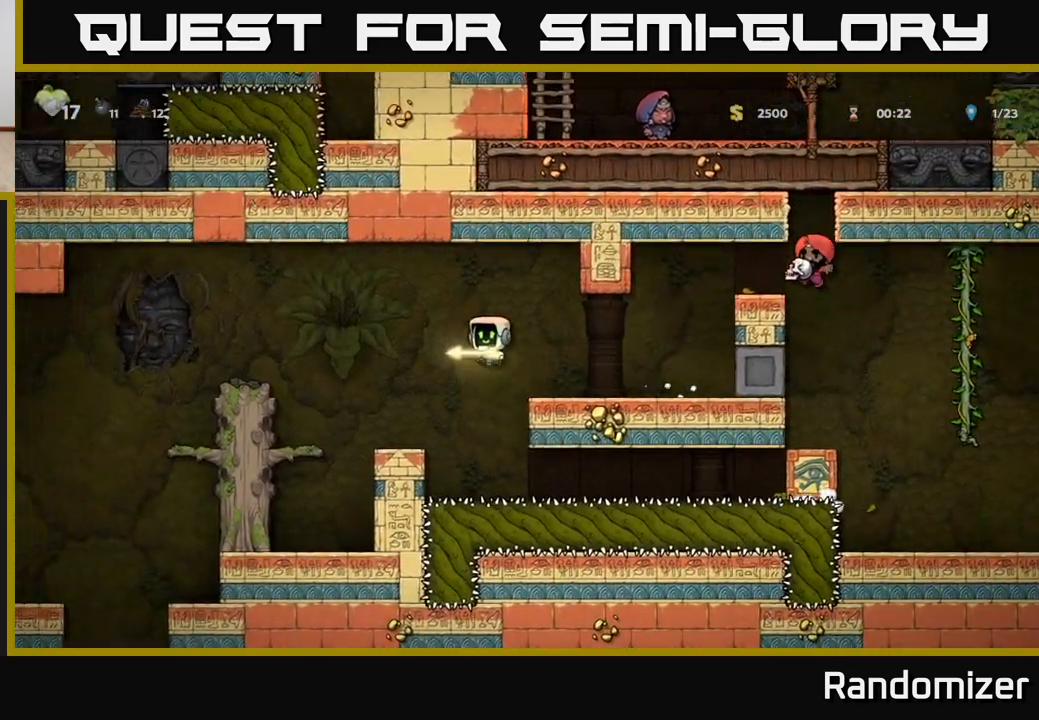
{"buttons": ["DPAD_LEFT"], "left_stick": "center", "right_stick": "center", "events": [[333, "A", "up"]]}
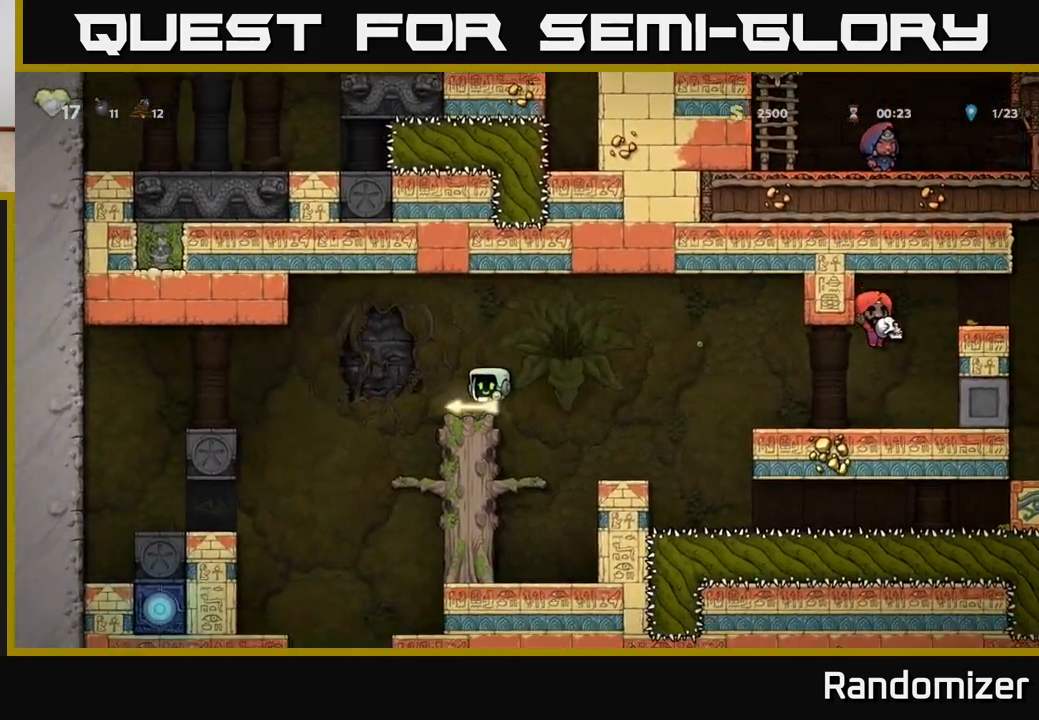
{"buttons": [], "left_stick": "center", "right_stick": "center", "events": [[83, "A", "down"], [117, "A", "up"], [283, "DPAD_LEFT", "up"]]}
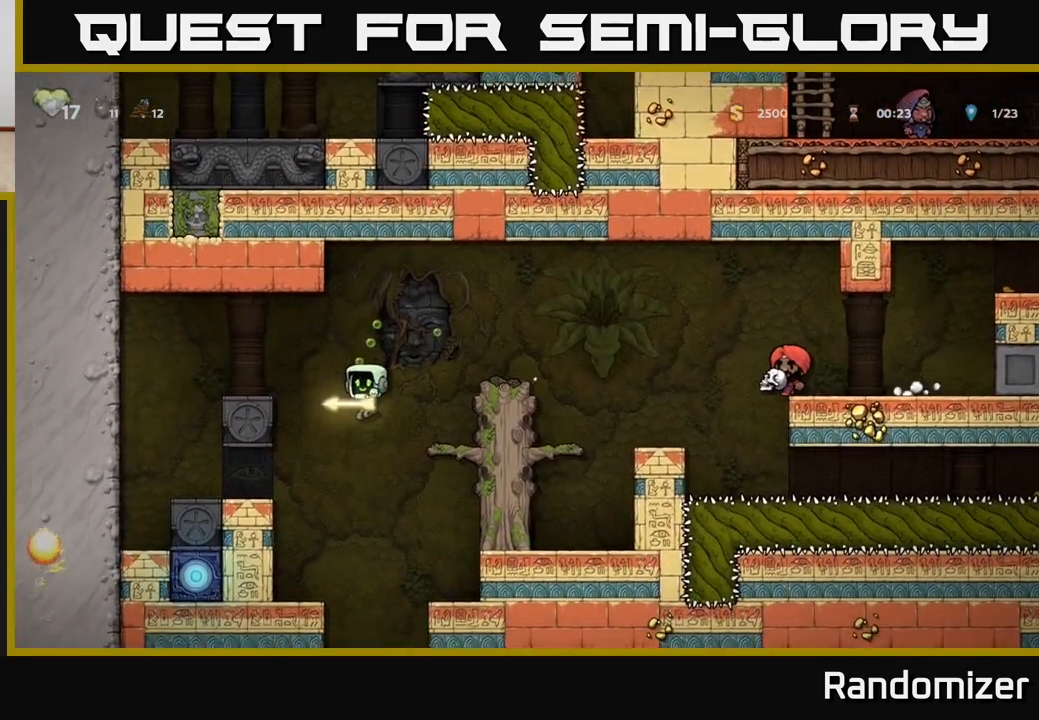
{"buttons": ["DPAD_RIGHT"], "left_stick": "center", "right_stick": "center", "events": [[83, "DPAD_LEFT", "down"], [217, "DPAD_LEFT", "up"], [333, "DPAD_RIGHT", "down"]]}
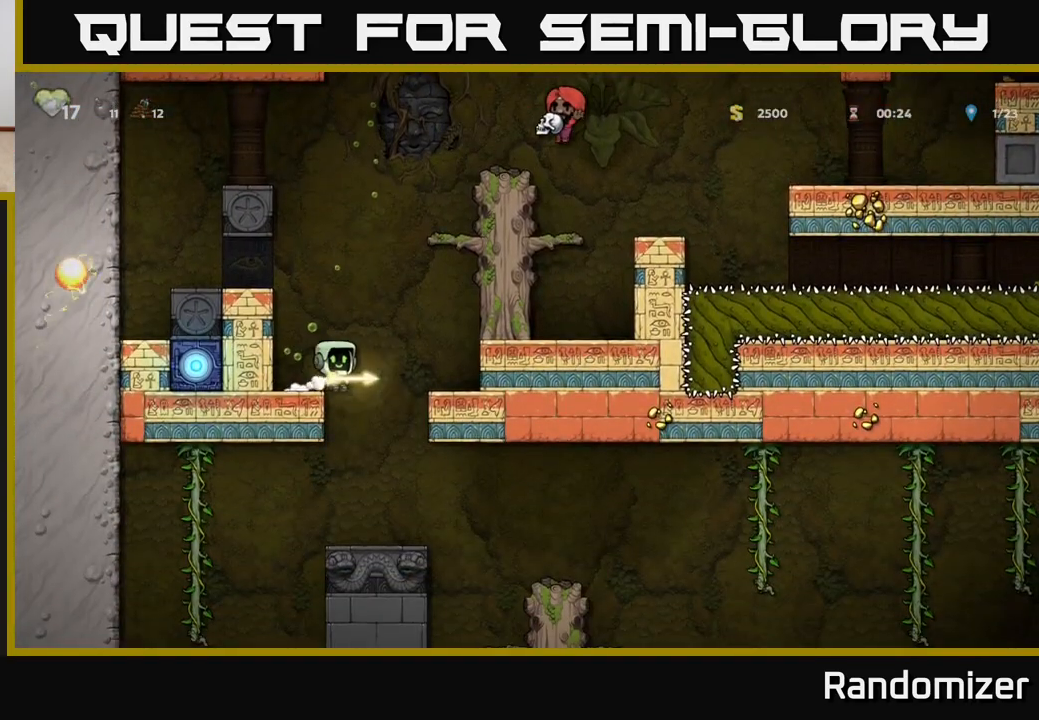
{"buttons": [], "left_stick": "center", "right_stick": "center", "events": [[233, "DPAD_DOWN", "down"], [233, "DPAD_RIGHT", "up"], [283, "A", "down"], [367, "A", "up"], [367, "DPAD_DOWN", "up"]]}
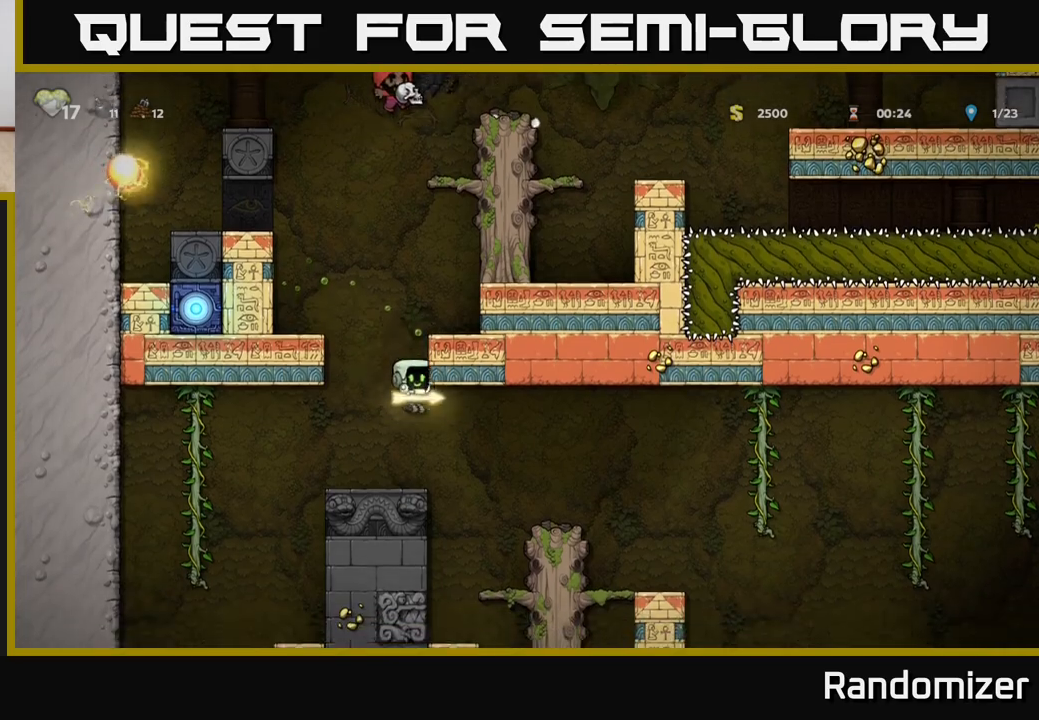
{"buttons": ["DPAD_RIGHT"], "left_stick": "center", "right_stick": "center", "events": [[183, "DPAD_RIGHT", "down"]]}
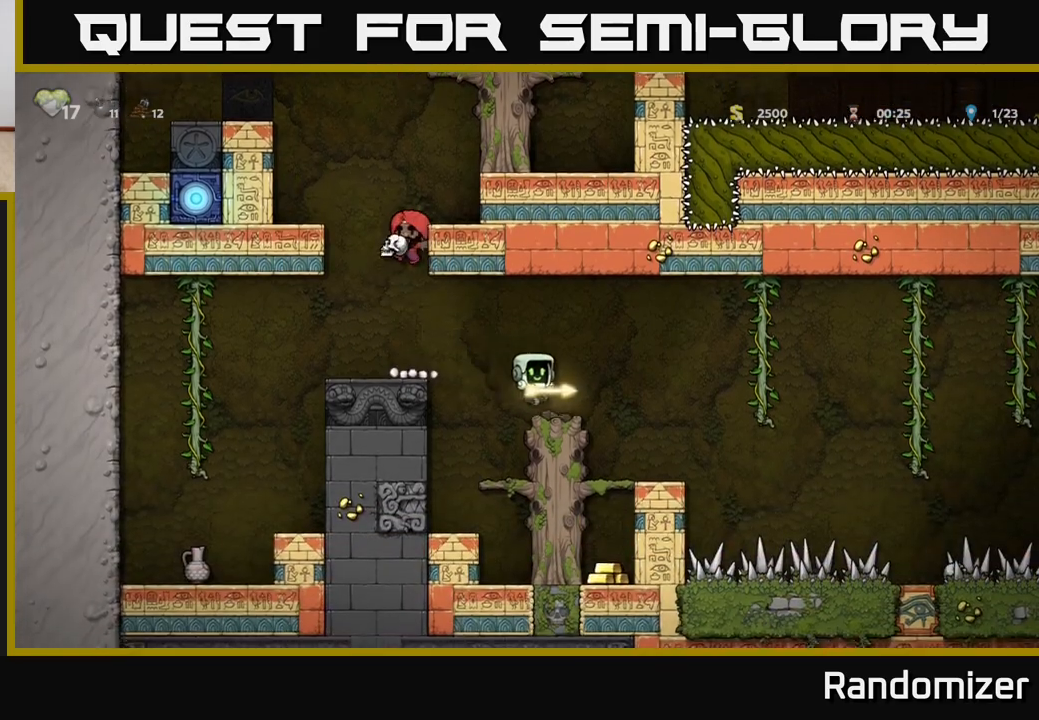
{"buttons": ["DPAD_RIGHT"], "left_stick": "center", "right_stick": "center", "events": [[183, "DPAD_RIGHT", "up"], [400, "DPAD_RIGHT", "down"]]}
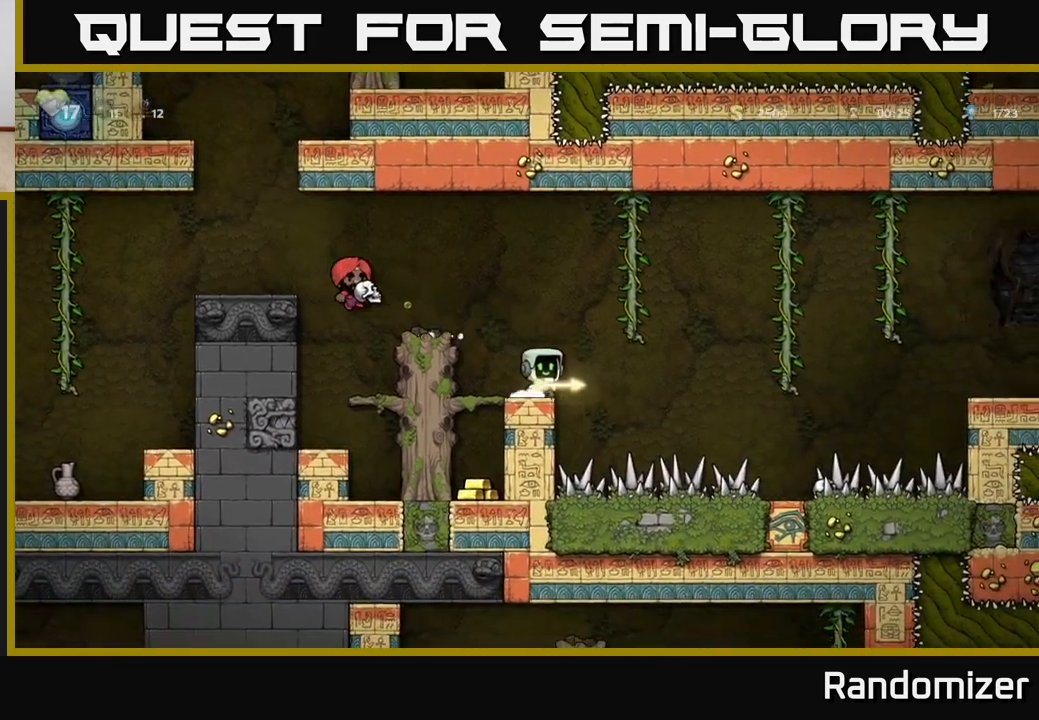
{"buttons": ["DPAD_UP", "DPAD_RIGHT"], "left_stick": "center", "right_stick": "center", "events": [[33, "A", "down"], [300, "A", "up"], [467, "DPAD_UP", "down"]]}
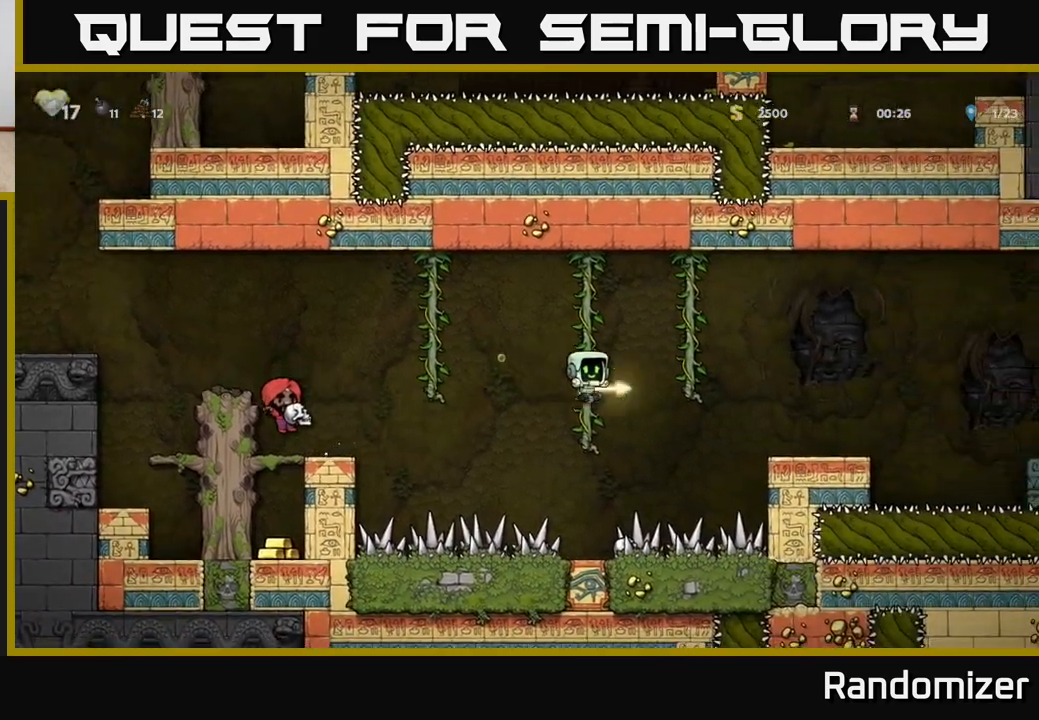
{"buttons": ["DPAD_RIGHT"], "left_stick": "center", "right_stick": "center", "events": [[67, "A", "down"], [67, "DPAD_UP", "up"], [233, "A", "up"]]}
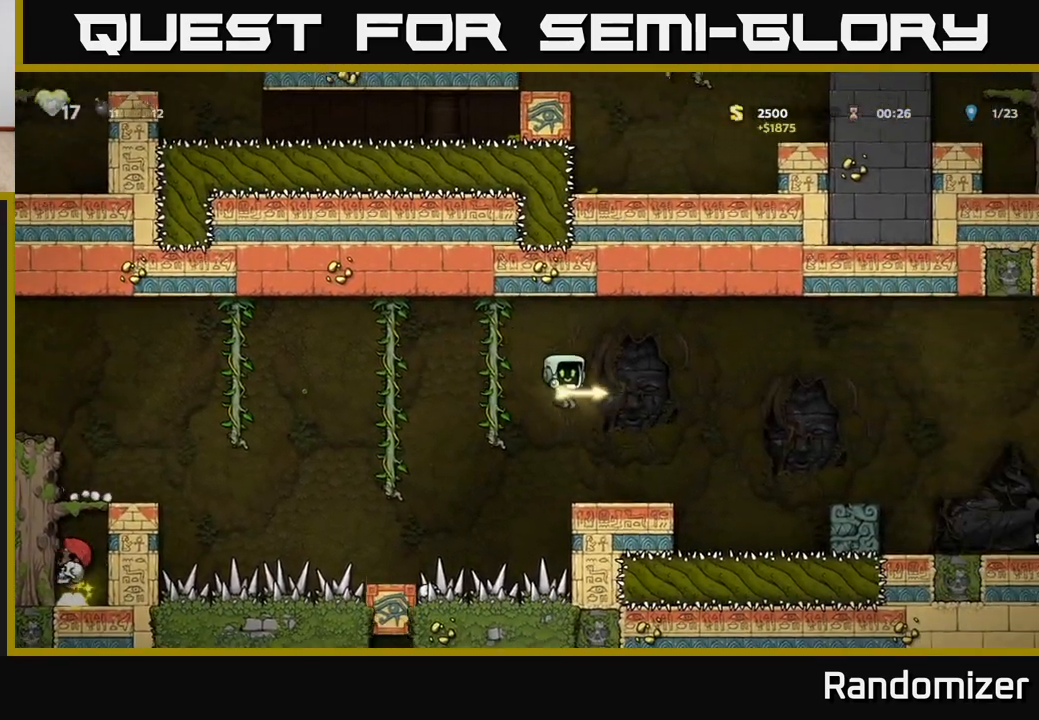
{"buttons": ["DPAD_RIGHT"], "left_stick": "center", "right_stick": "center", "events": [[250, "A", "down"], [383, "A", "up"]]}
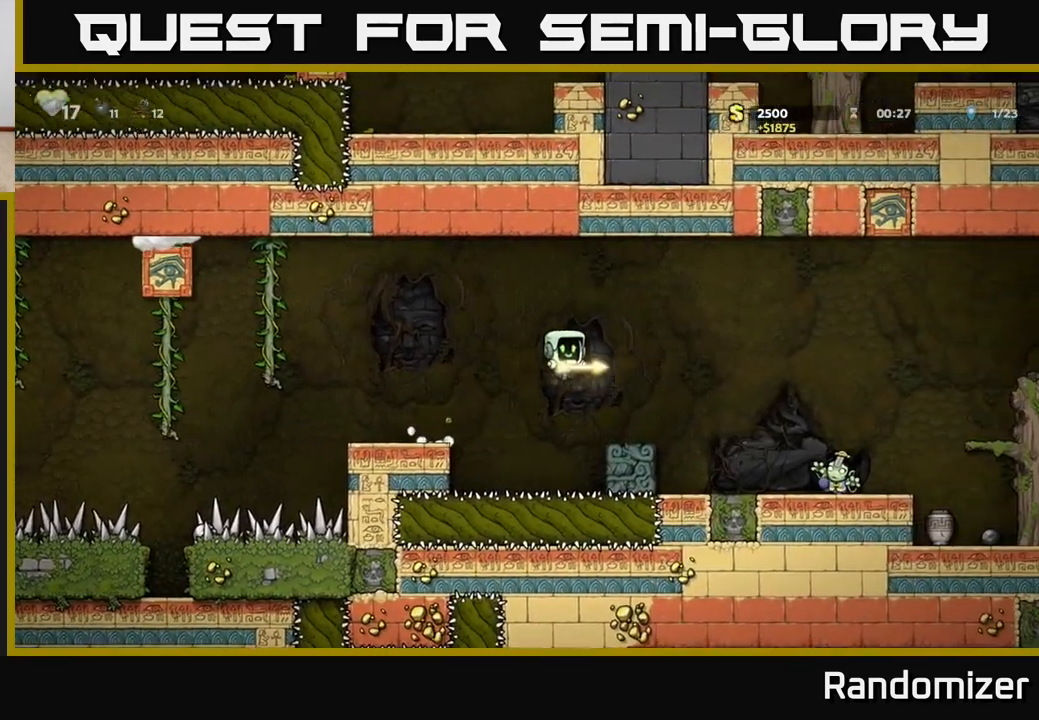
{"buttons": ["DPAD_DOWN"], "left_stick": "center", "right_stick": "center", "events": [[83, "DPAD_RIGHT", "up"], [300, "A", "down"], [350, "DPAD_DOWN", "down"], [417, "A", "up"], [433, "X", "down"], [483, "X", "up"]]}
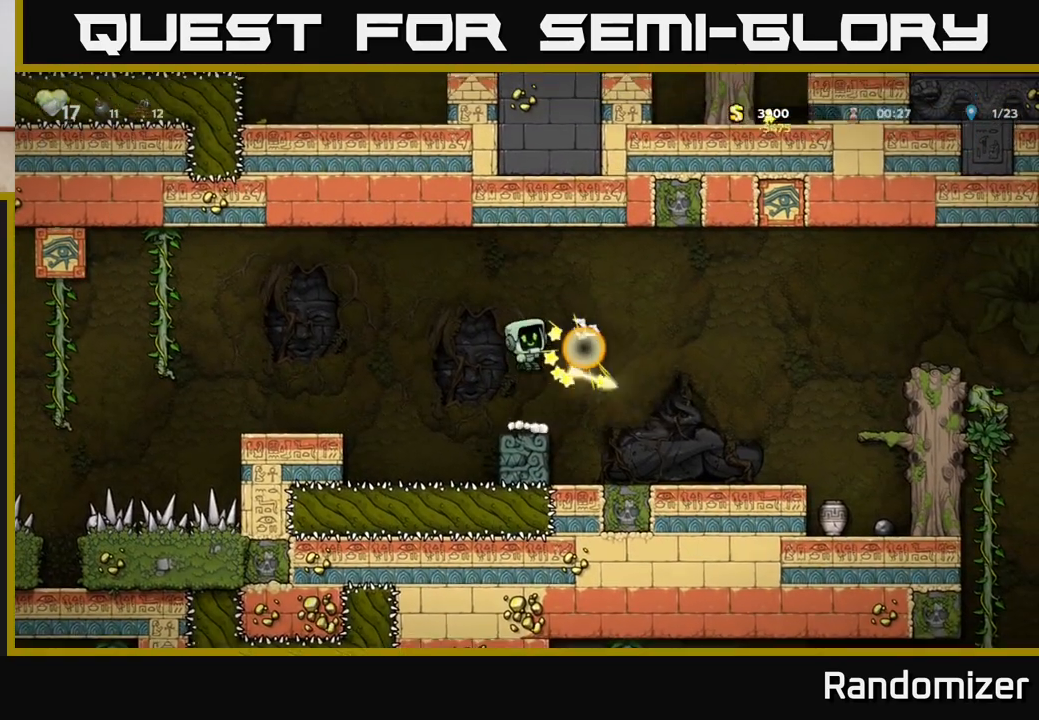
{"buttons": ["A", "DPAD_RIGHT"], "left_stick": "center", "right_stick": "center", "events": [[33, "DPAD_DOWN", "up"], [333, "DPAD_RIGHT", "down"], [350, "A", "down"]]}
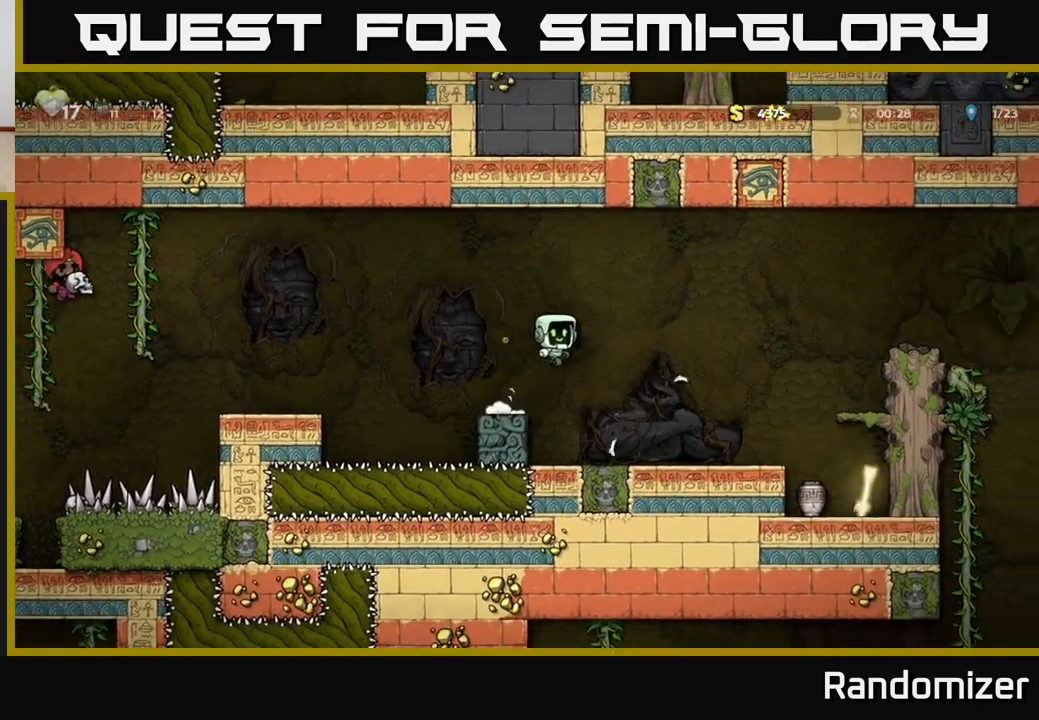
{"buttons": ["DPAD_RIGHT"], "left_stick": "center", "right_stick": "center", "events": [[483, "A", "up"]]}
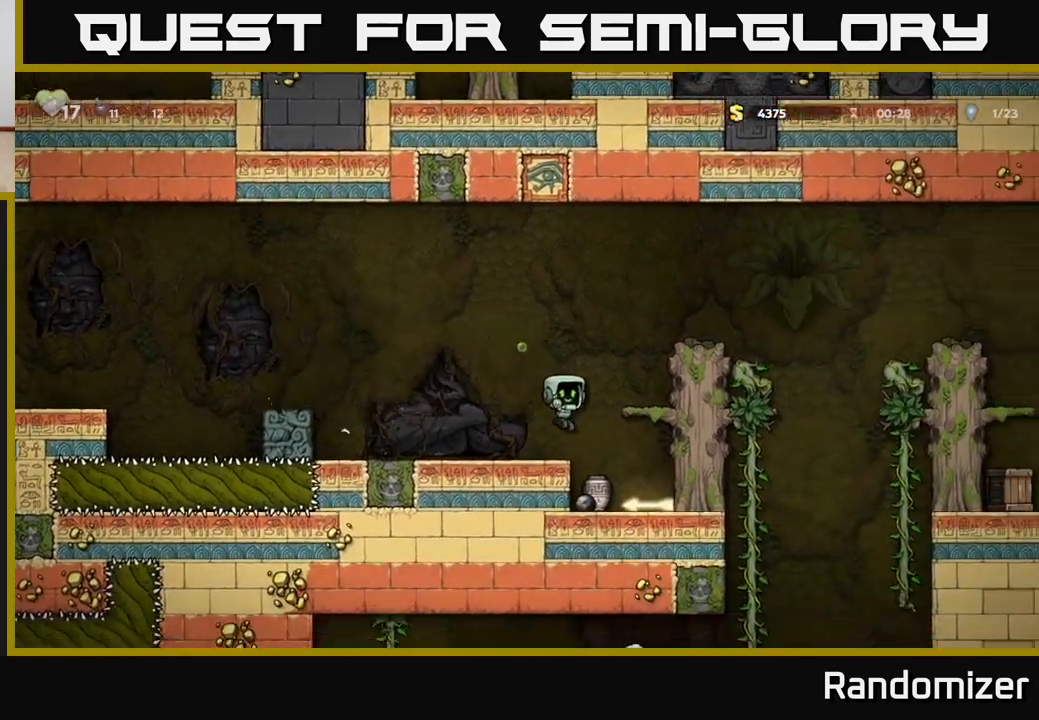
{"buttons": ["A"], "left_stick": "center", "right_stick": "center", "events": [[33, "DPAD_RIGHT", "up"], [133, "DPAD_LEFT", "down"], [250, "DPAD_DOWN", "down"], [250, "DPAD_LEFT", "up"], [350, "X", "down"], [450, "X", "up"], [467, "DPAD_DOWN", "up"], [500, "A", "down"]]}
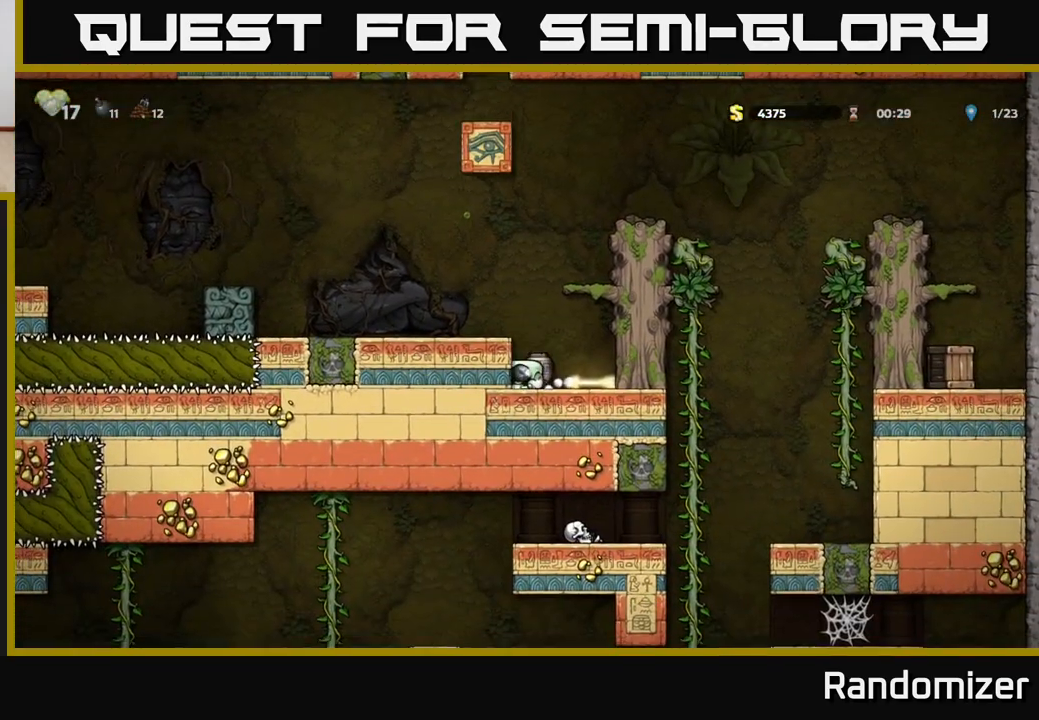
{"buttons": [], "left_stick": "center", "right_stick": "center", "events": [[50, "DPAD_LEFT", "down"], [183, "A", "up"], [200, "DPAD_LEFT", "up"], [267, "DPAD_DOWN", "down"], [300, "DPAD_DOWN", "up"]]}
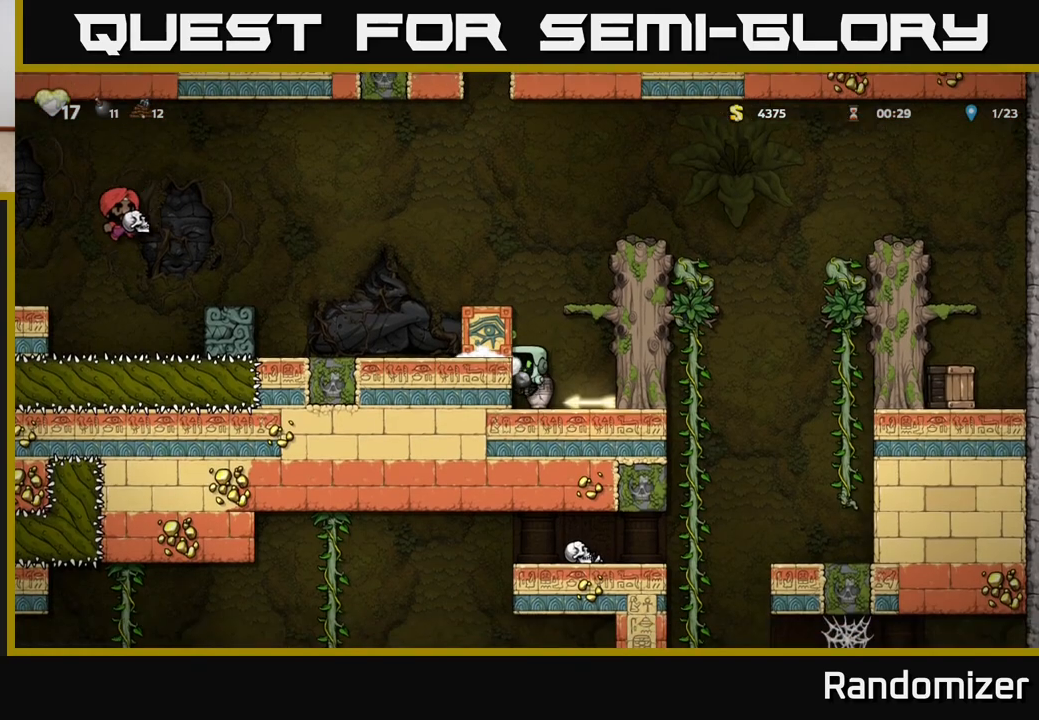
{"buttons": [], "left_stick": "center", "right_stick": "center", "events": [[117, "A", "down"], [200, "DPAD_UP", "down"], [283, "X", "down"], [300, "A", "up"], [383, "X", "up"], [417, "DPAD_UP", "up"]]}
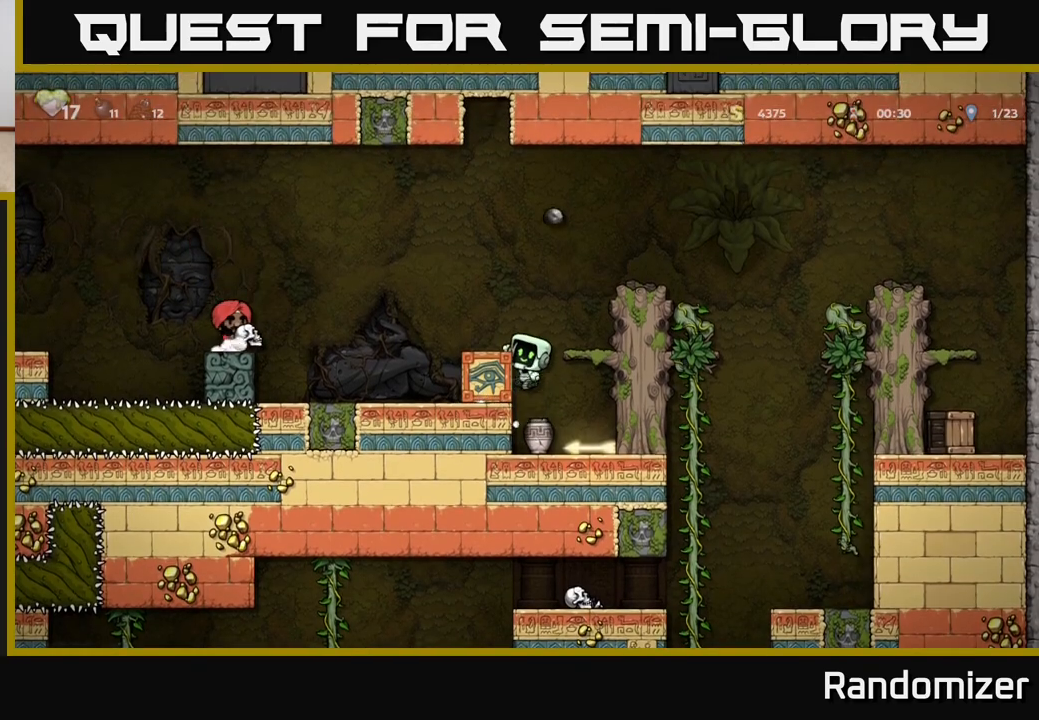
{"buttons": ["DPAD_DOWN"], "left_stick": "center", "right_stick": "center", "events": [[183, "DPAD_DOWN", "down"], [333, "A", "down"], [433, "A", "up"]]}
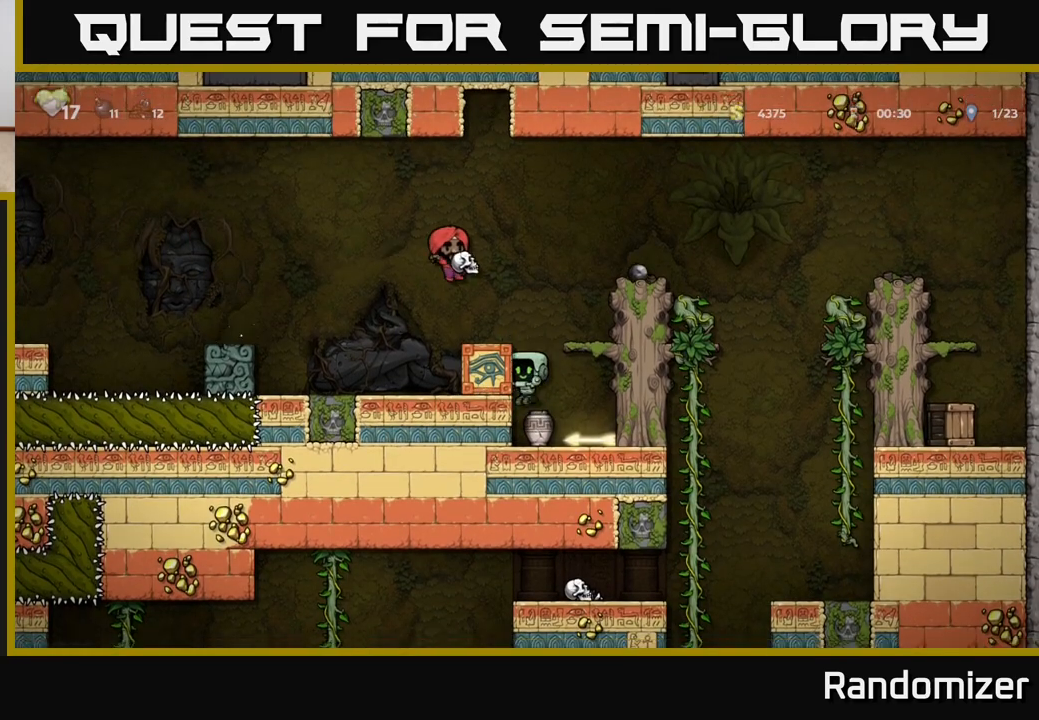
{"buttons": [], "left_stick": "center", "right_stick": "center", "events": [[217, "X", "down"], [350, "X", "up"], [417, "DPAD_DOWN", "up"]]}
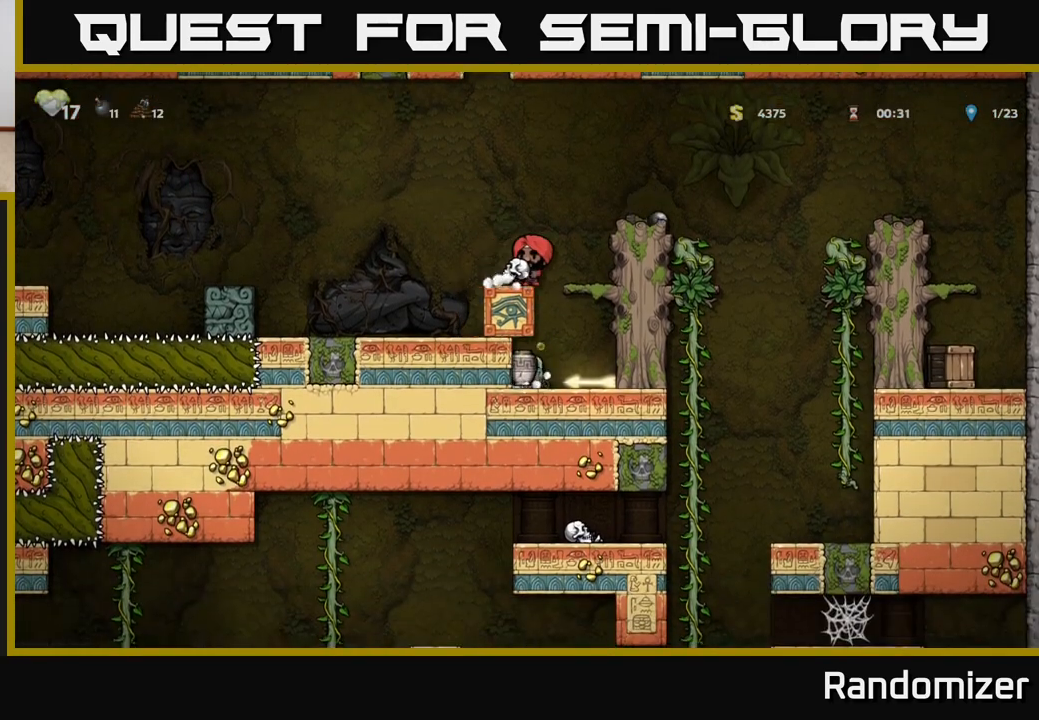
{"buttons": ["A", "DPAD_LEFT"], "left_stick": "center", "right_stick": "center", "events": [[417, "A", "down"], [500, "DPAD_LEFT", "down"]]}
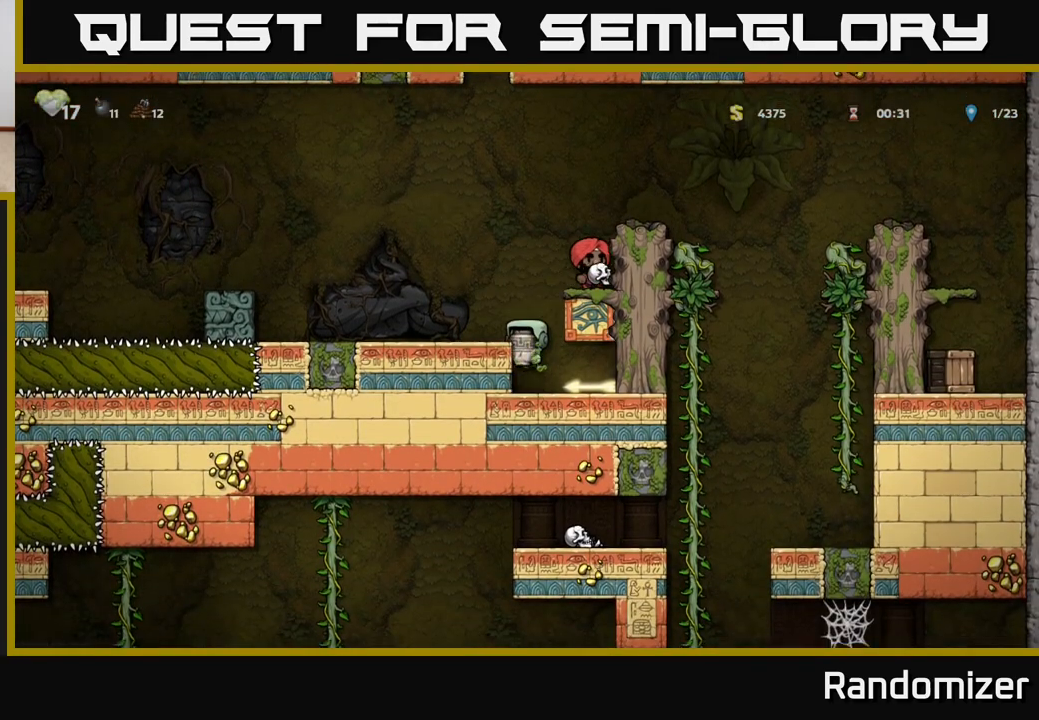
{"buttons": [], "left_stick": "center", "right_stick": "center", "events": [[117, "X", "down"], [133, "A", "up"], [183, "DPAD_LEFT", "up"], [183, "X", "up"]]}
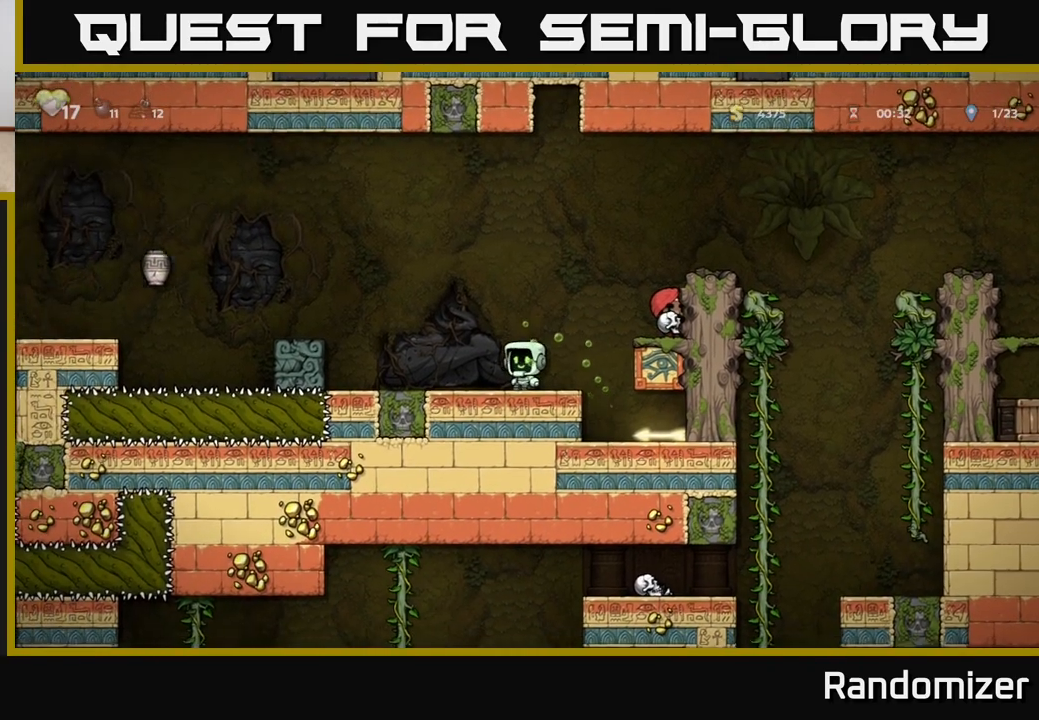
{"buttons": [], "left_stick": "center", "right_stick": "center", "events": [[133, "DPAD_LEFT", "down"], [283, "DPAD_LEFT", "up"]]}
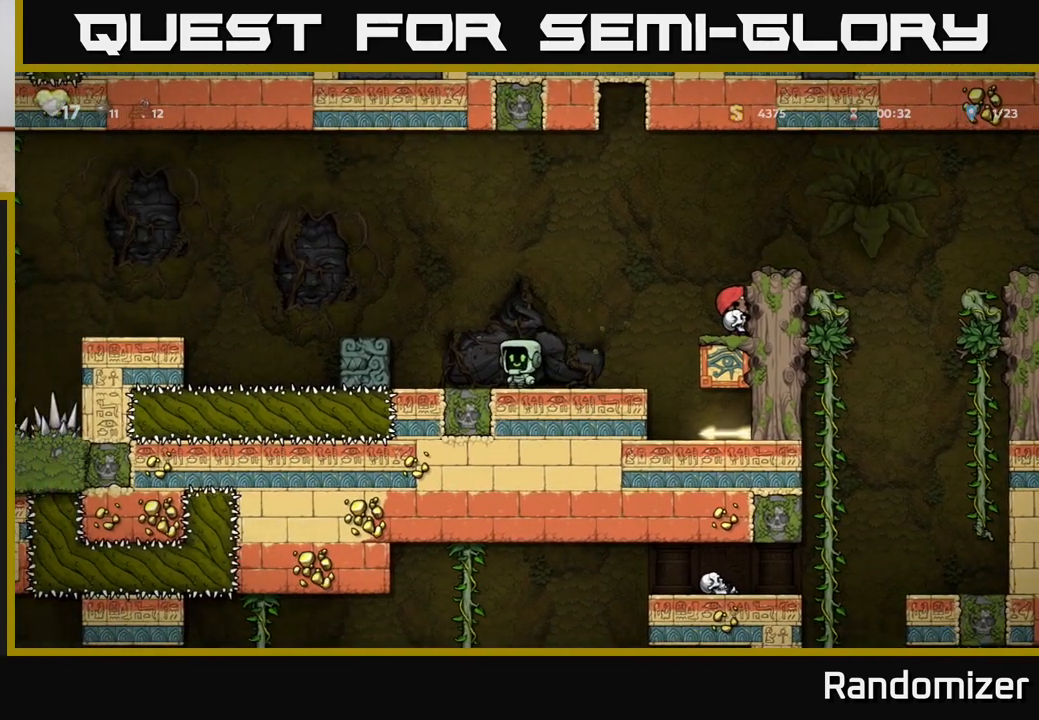
{"buttons": ["A", "DPAD_RIGHT"], "left_stick": "center", "right_stick": "center", "events": [[450, "A", "down"], [500, "DPAD_RIGHT", "down"]]}
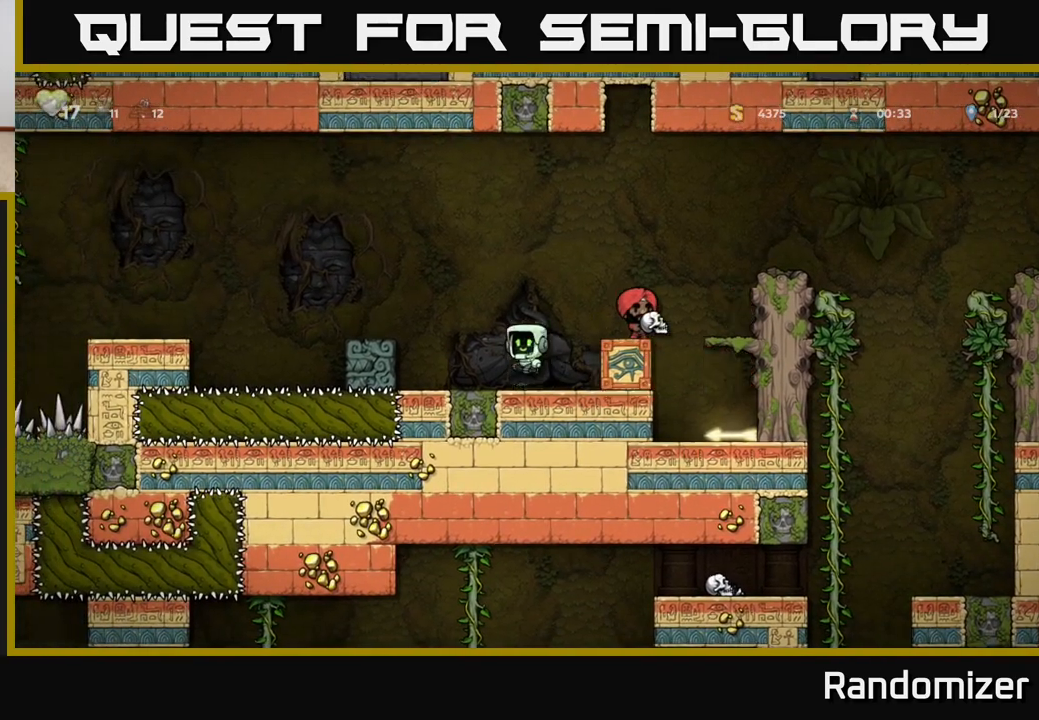
{"buttons": ["DPAD_DOWN"], "left_stick": "center", "right_stick": "center", "events": [[267, "A", "up"], [467, "DPAD_RIGHT", "up"], [483, "DPAD_DOWN", "down"]]}